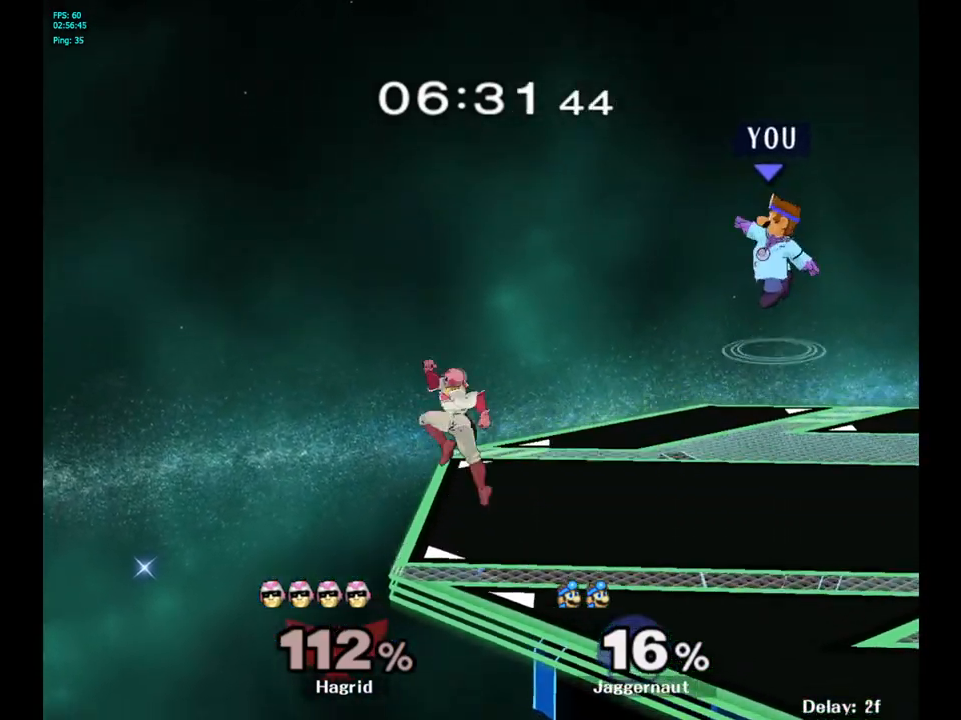
Gameplay with a controller (Nintendo layout); each line is a JSON object with the inputs held at the frame after it. "events" lists button and stick changes between this image and that frame as [ms after this image, input, new state], when the widget could be followed in between. Not read: L3 R3.
{"buttons": [], "left_stick": "left", "right_stick": "center", "events": [[117, "Y", "up"], [233, "left_stick", "up-left"], [317, "right_stick", "down-left"], [417, "left_stick", "left"], [417, "right_stick", "center"]]}
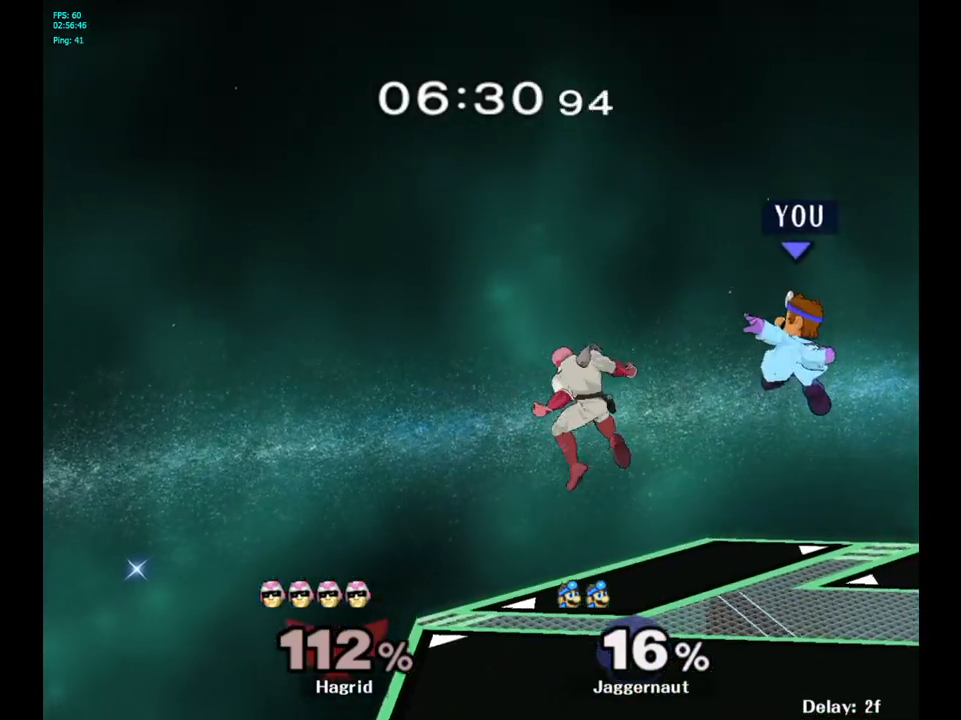
{"buttons": ["R1"], "left_stick": "down-left", "right_stick": "center", "events": [[217, "left_stick", "down-left"], [350, "left_stick", "left"], [500, "R1", "down"], [500, "left_stick", "down-left"]]}
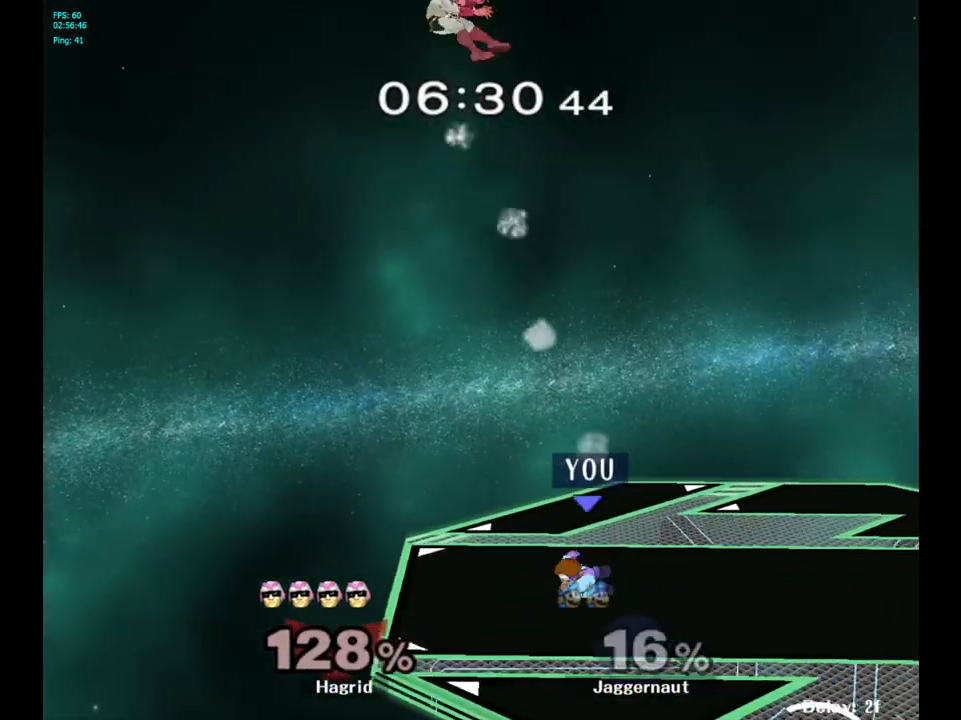
{"buttons": [], "left_stick": "right", "right_stick": "center", "events": [[167, "left_stick", "center"], [183, "R1", "up"], [467, "left_stick", "right"]]}
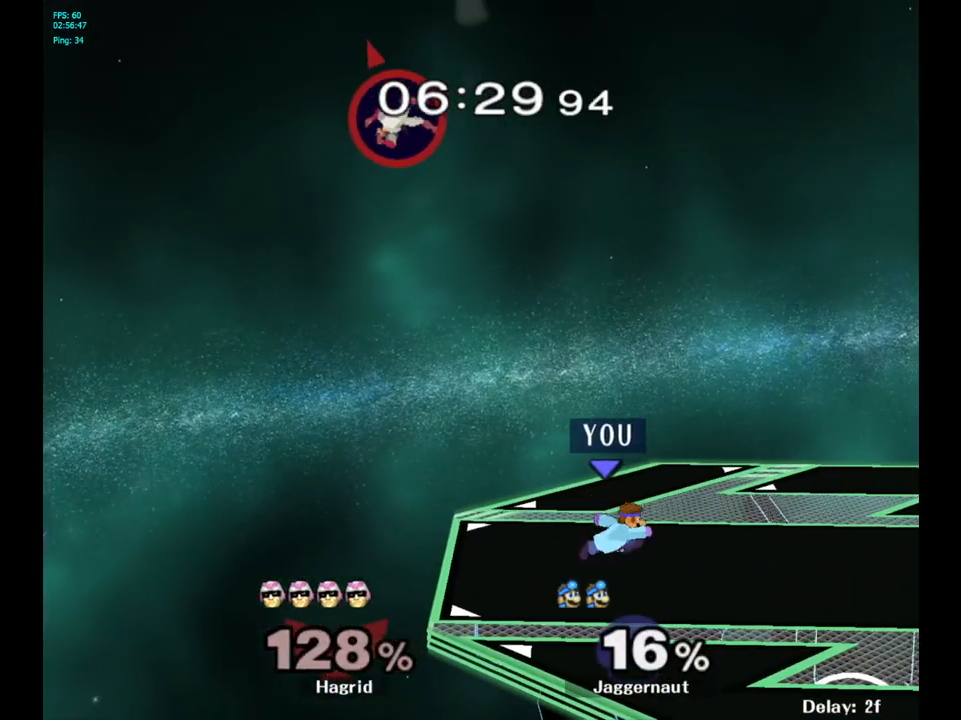
{"buttons": [], "left_stick": "center", "right_stick": "center", "events": [[233, "Y", "down"], [250, "left_stick", "down"], [317, "R1", "down"], [317, "left_stick", "down-left"], [400, "Y", "up"], [417, "left_stick", "center"], [433, "R1", "up"]]}
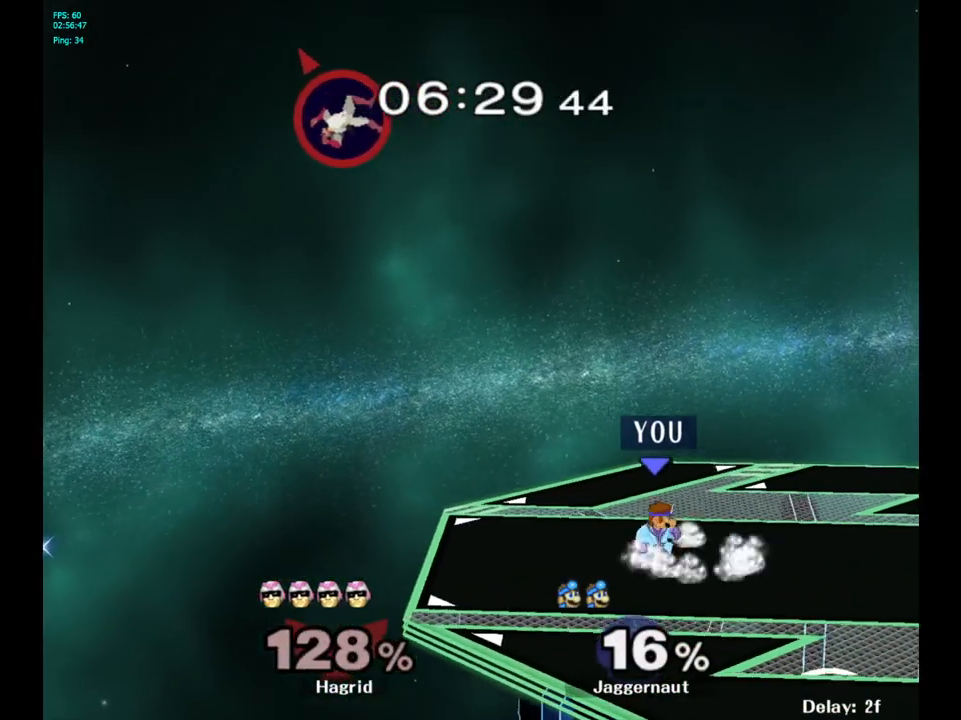
{"buttons": [], "left_stick": "left", "right_stick": "center", "events": [[33, "Y", "down"], [33, "left_stick", "down-left"], [100, "R1", "down"], [217, "Y", "up"], [217, "left_stick", "center"], [233, "R1", "up"], [450, "left_stick", "left"]]}
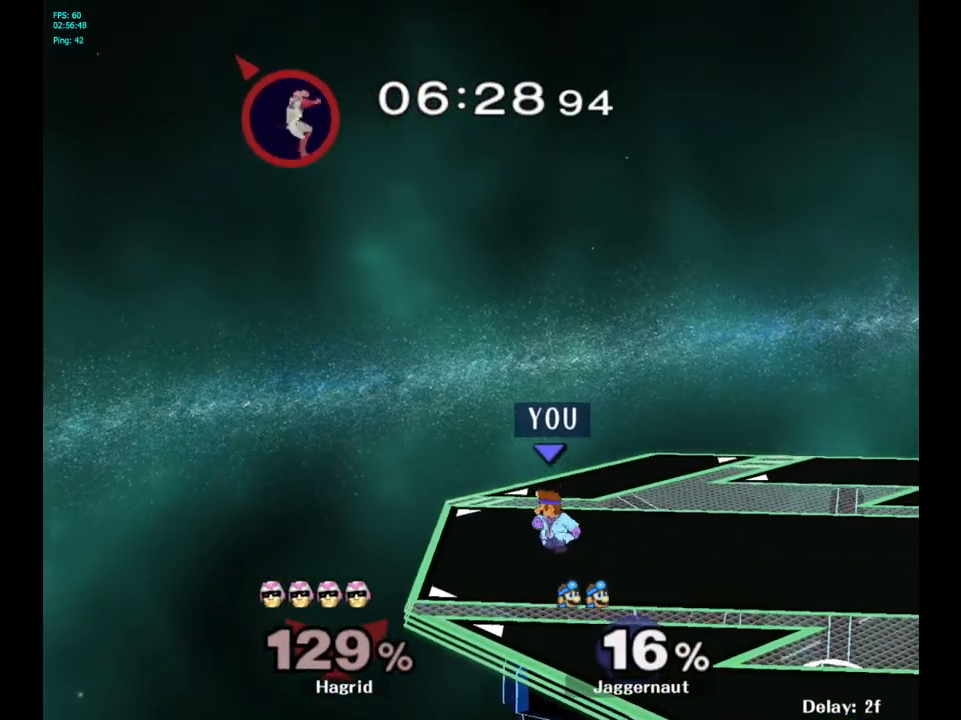
{"buttons": [], "left_stick": "center", "right_stick": "center", "events": [[450, "left_stick", "center"]]}
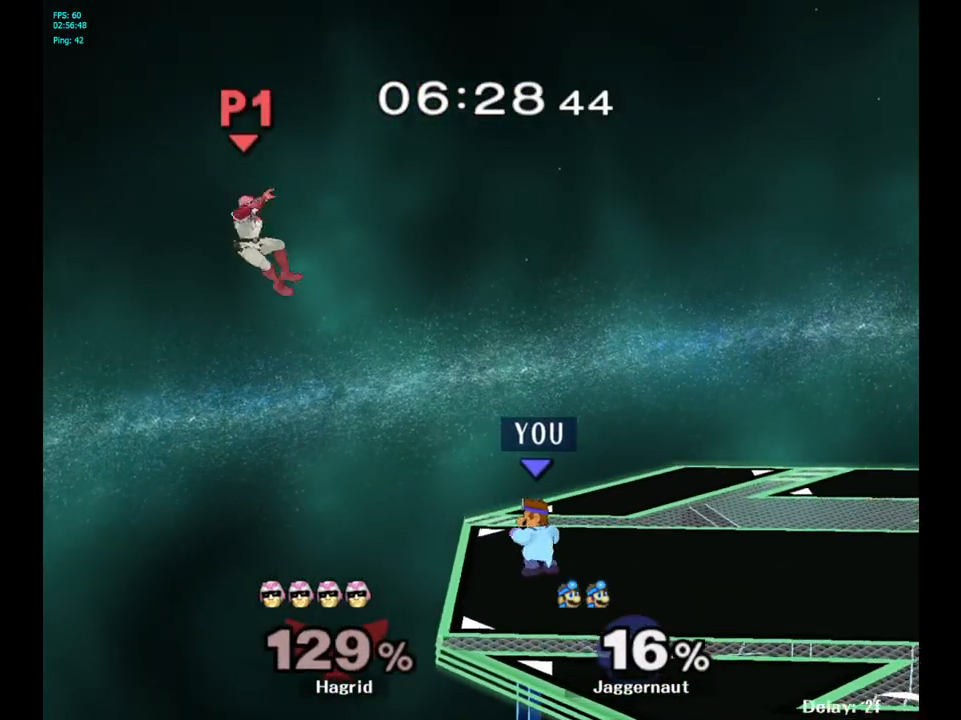
{"buttons": ["Y", "R1"], "left_stick": "down-right", "right_stick": "center", "events": [[317, "Y", "down"], [350, "left_stick", "down-right"], [367, "R1", "down"]]}
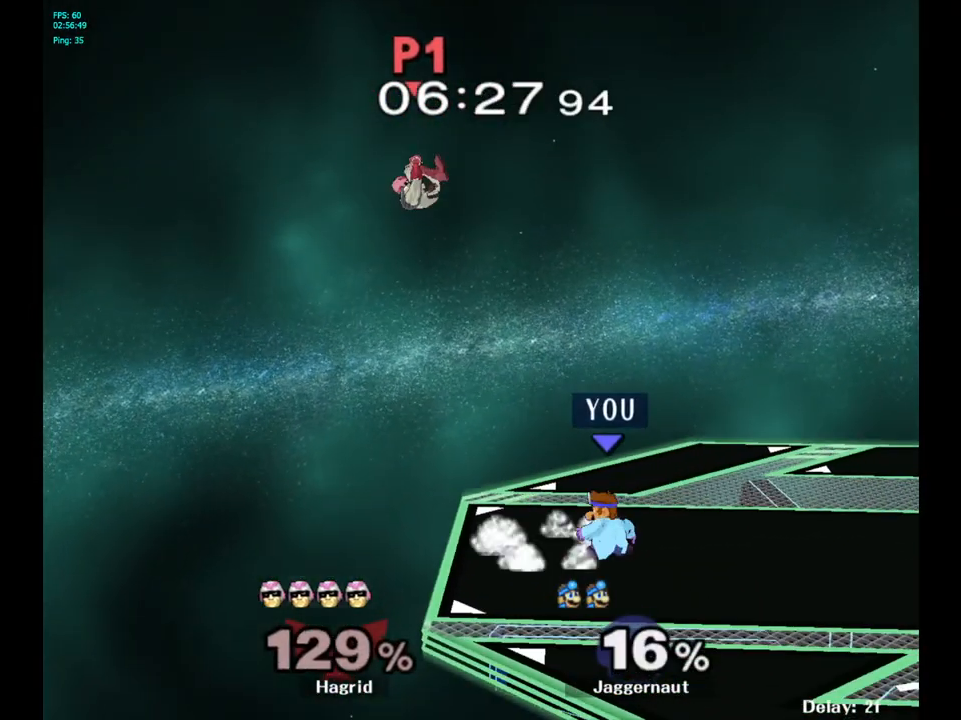
{"buttons": [], "left_stick": "center", "right_stick": "center", "events": [[17, "Y", "up"], [33, "R1", "up"], [33, "left_stick", "center"], [317, "A", "down"], [317, "left_stick", "left"], [367, "left_stick", "center"], [400, "A", "up"]]}
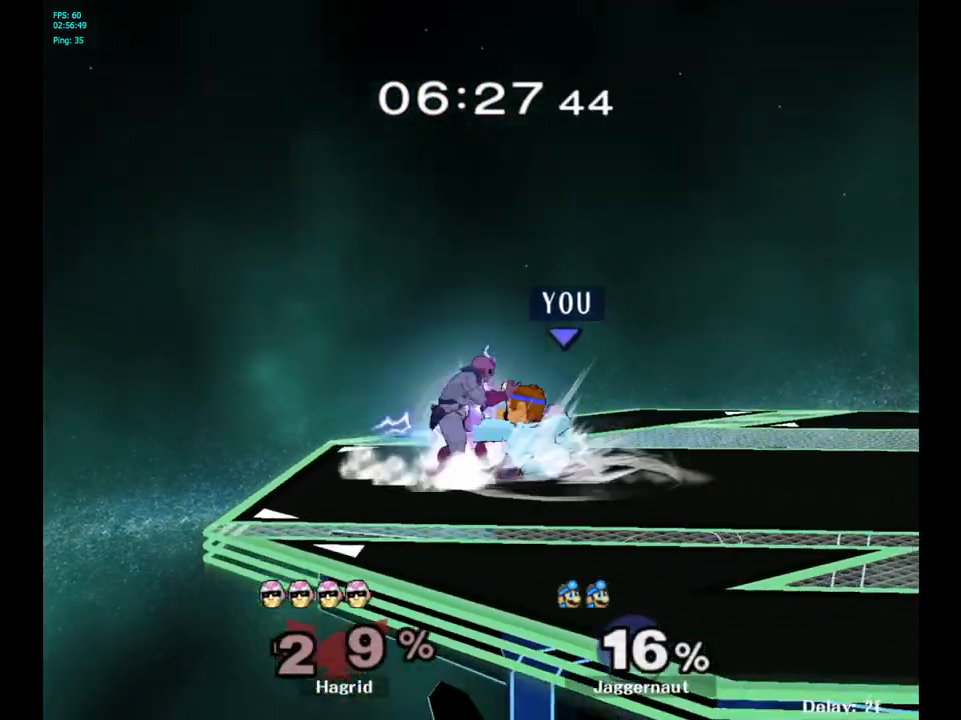
{"buttons": [], "left_stick": "center", "right_stick": "center", "events": []}
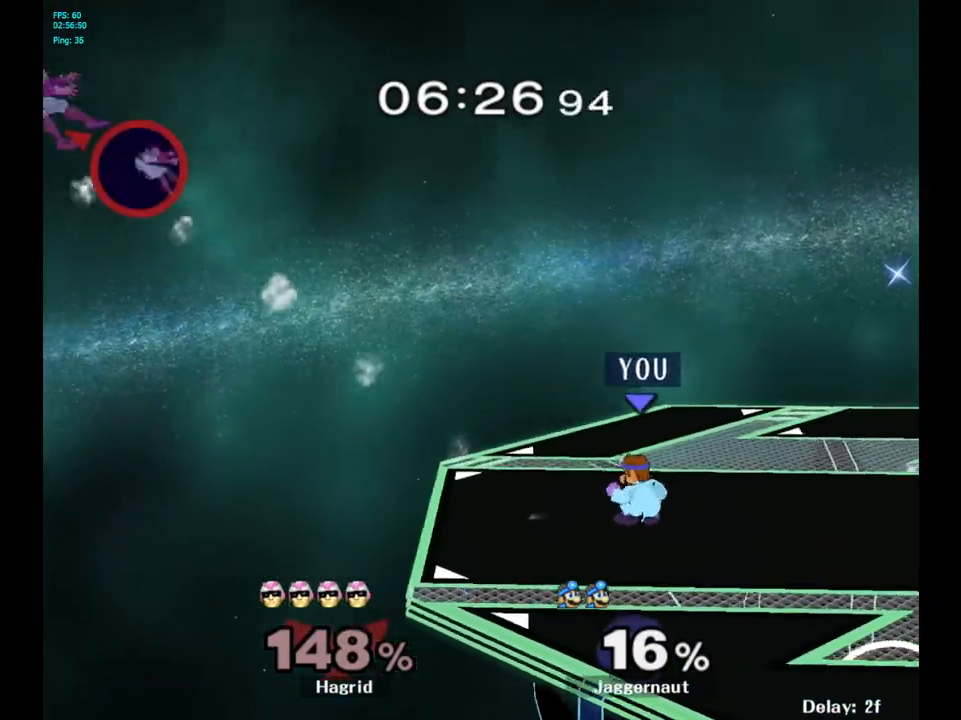
{"buttons": ["Y"], "left_stick": "down-right", "right_stick": "center", "events": [[217, "left_stick", "right"], [500, "Y", "down"], [500, "left_stick", "down-right"]]}
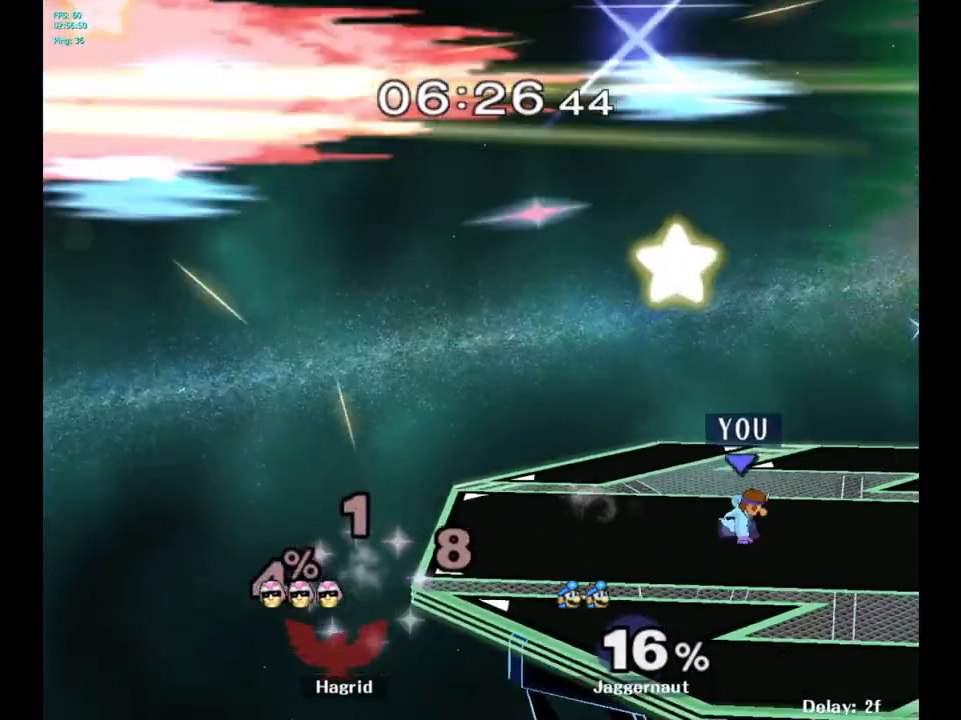
{"buttons": [], "left_stick": "center", "right_stick": "center", "events": [[17, "left_stick", "right"], [33, "left_stick", "down-left"], [83, "R1", "down"], [200, "Y", "up"], [217, "R1", "up"], [217, "left_stick", "center"], [300, "left_stick", "down-left"], [317, "Y", "down"], [383, "R1", "down"], [467, "left_stick", "center"], [483, "Y", "up"], [500, "R1", "up"]]}
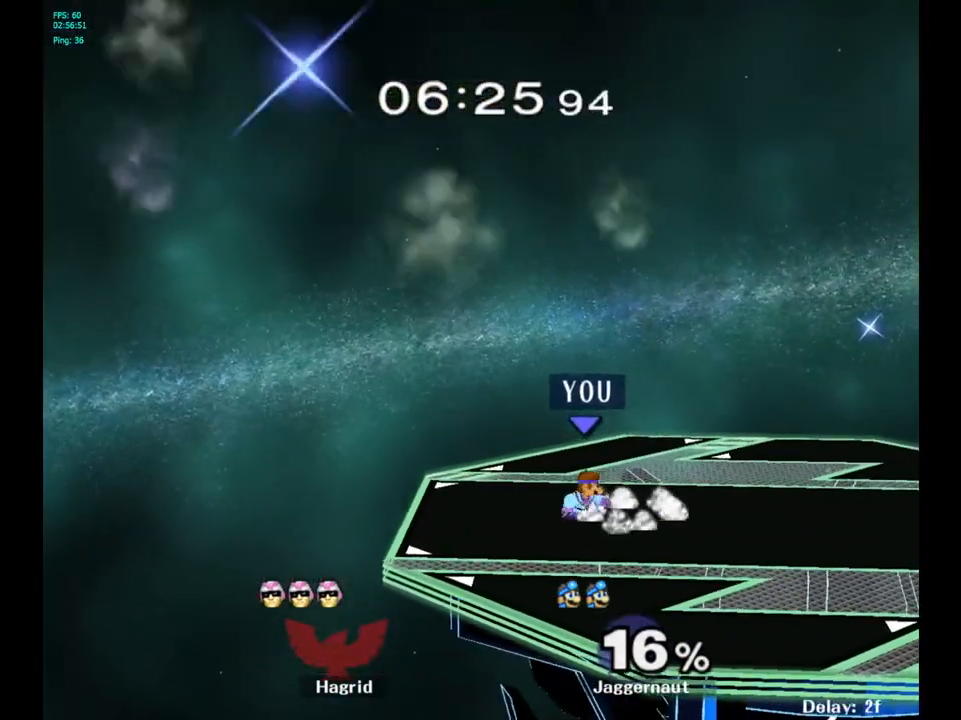
{"buttons": ["Y", "R1"], "left_stick": "down-right", "right_stick": "center", "events": [[100, "Y", "down"], [100, "left_stick", "down-right"], [167, "R1", "down"], [250, "left_stick", "center"], [267, "Y", "up"], [283, "R1", "up"], [367, "left_stick", "down-right"], [383, "Y", "down"], [433, "R1", "down"]]}
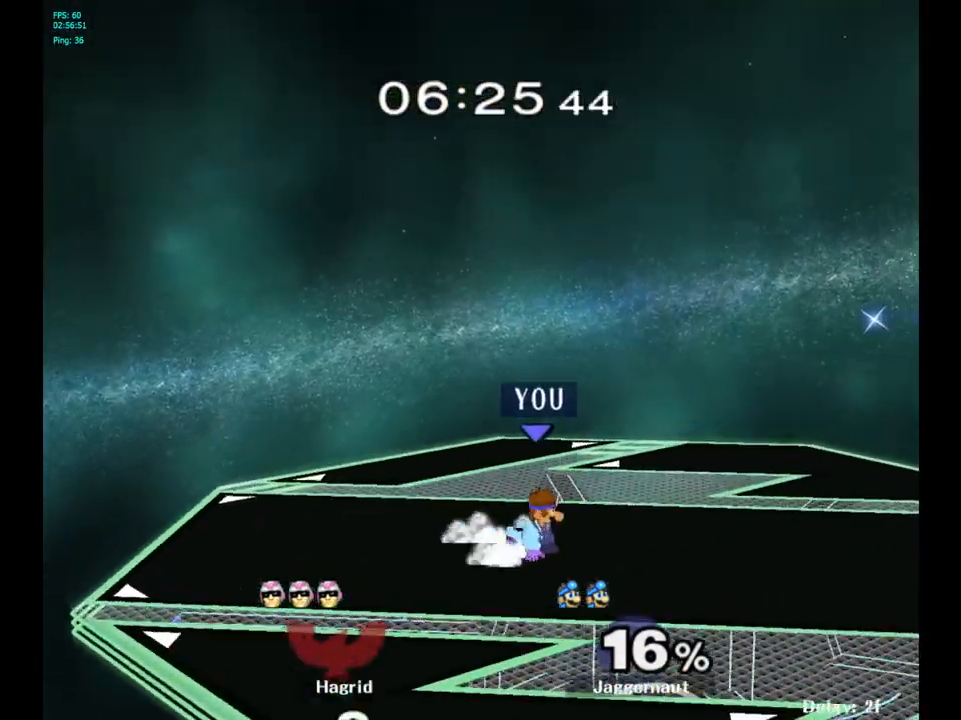
{"buttons": ["Y", "R1"], "left_stick": "down-left", "right_stick": "center", "events": [[33, "Y", "up"], [33, "left_stick", "center"], [50, "R1", "up"], [133, "left_stick", "down-right"], [150, "Y", "down"], [233, "R1", "down"], [317, "left_stick", "center"], [333, "R1", "up"], [333, "Y", "up"], [433, "Y", "down"], [433, "left_stick", "down-left"], [500, "R1", "down"]]}
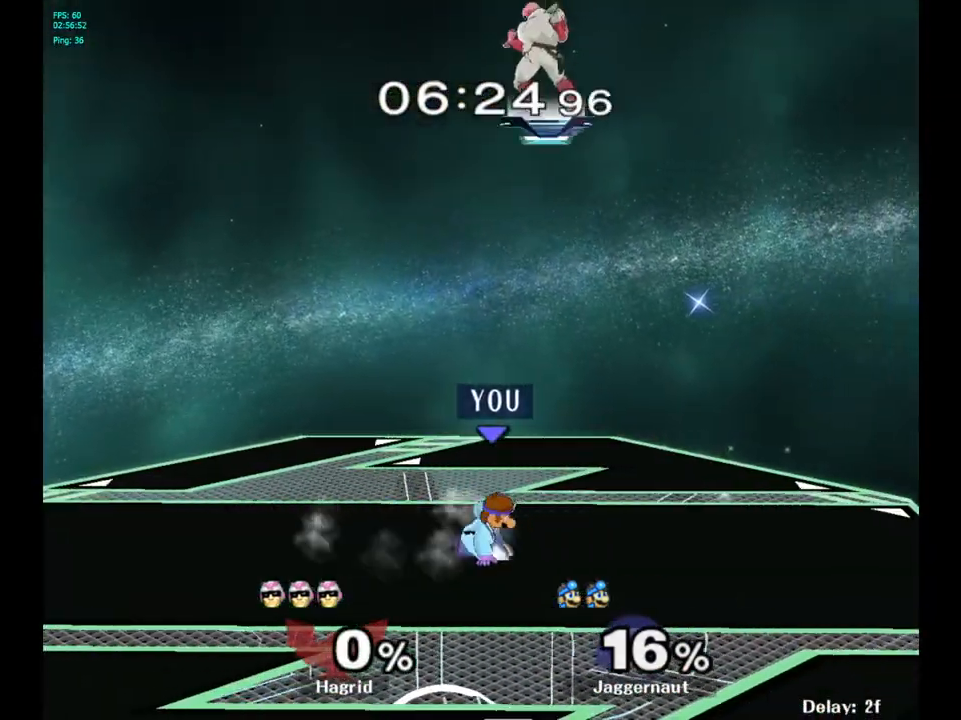
{"buttons": ["Y"], "left_stick": "down-left", "right_stick": "center", "events": [[100, "Y", "up"], [100, "left_stick", "center"], [117, "R1", "up"], [200, "left_stick", "down-left"], [217, "Y", "down"], [283, "R1", "down"], [367, "Y", "up"], [367, "left_stick", "center"], [383, "R1", "up"], [467, "Y", "down"], [467, "left_stick", "down-left"]]}
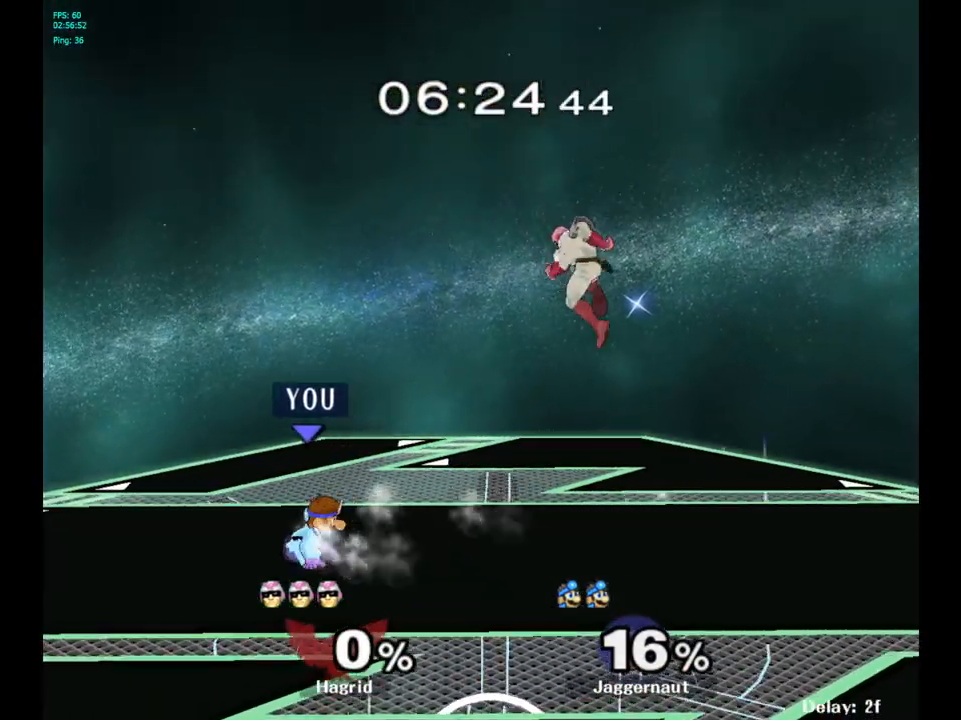
{"buttons": [], "left_stick": "center", "right_stick": "center", "events": [[33, "R1", "down"], [150, "Y", "up"], [150, "left_stick", "center"], [183, "R1", "up"], [267, "left_stick", "down-right"], [283, "Y", "down"], [317, "R1", "down"], [450, "Y", "up"], [450, "left_stick", "center"], [467, "R1", "up"]]}
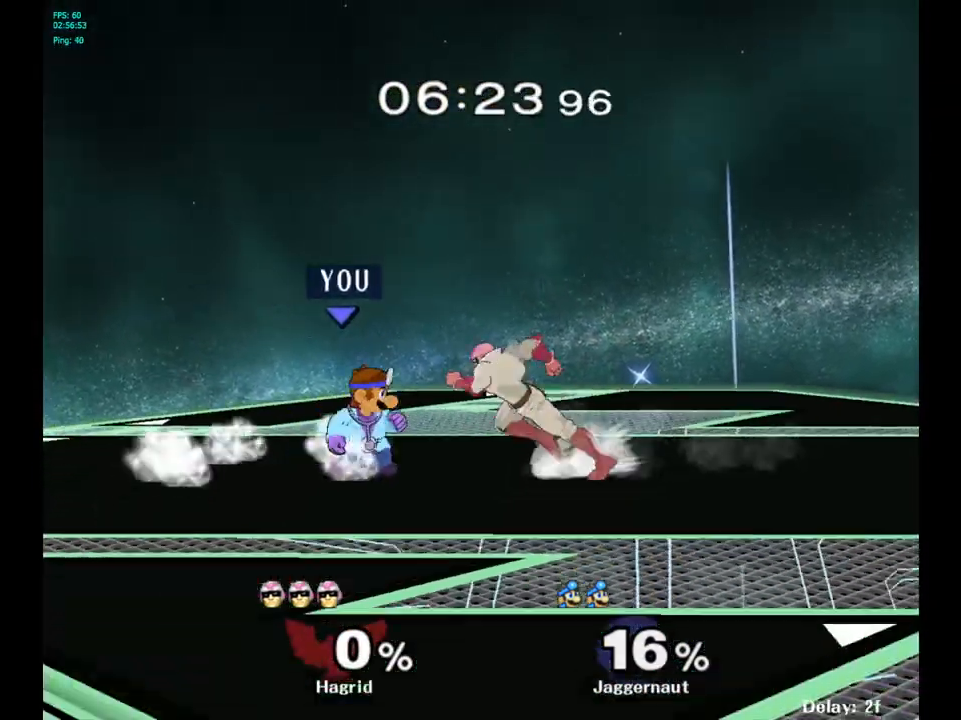
{"buttons": [], "left_stick": "right", "right_stick": "center", "events": [[50, "Y", "down"], [50, "left_stick", "down-right"], [100, "R1", "down"], [200, "Y", "up"], [200, "left_stick", "center"], [233, "R1", "up"], [283, "left_stick", "right"]]}
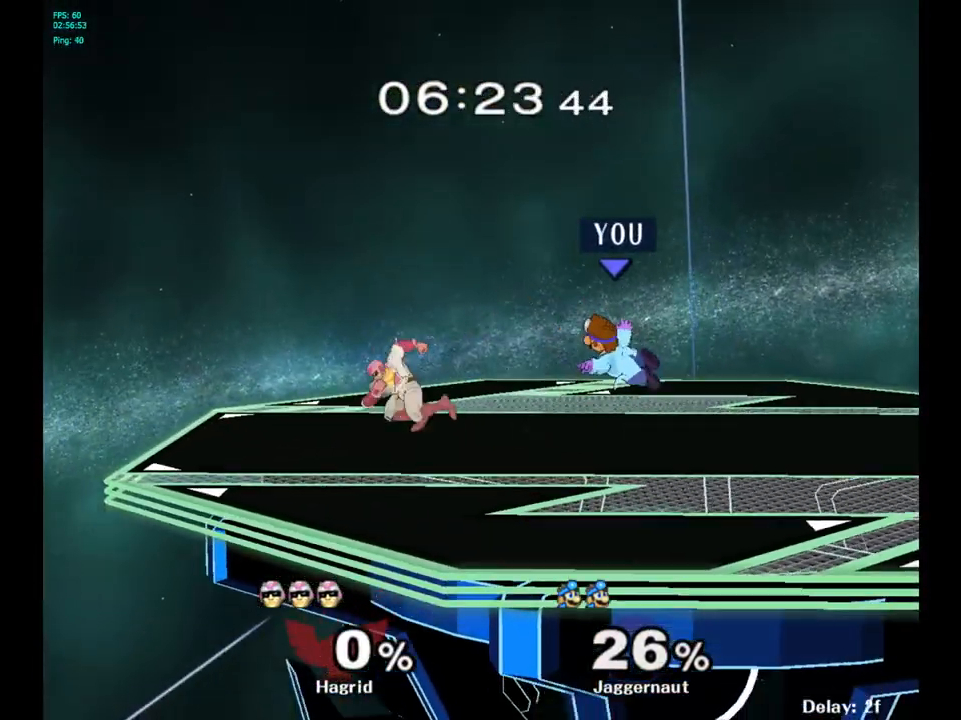
{"buttons": ["Y"], "left_stick": "down-right", "right_stick": "center", "events": [[83, "left_stick", "center"], [300, "left_stick", "right"], [450, "Y", "down"], [483, "left_stick", "down-right"]]}
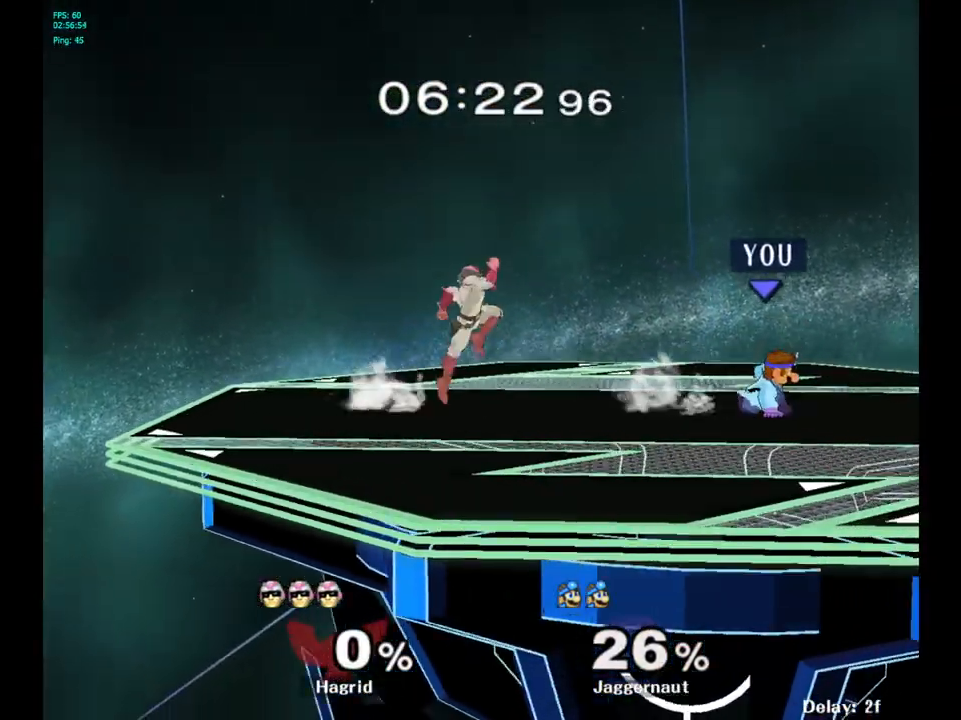
{"buttons": [], "left_stick": "center", "right_stick": "center", "events": [[17, "R1", "down"], [117, "Y", "up"], [133, "left_stick", "center"], [150, "R1", "up"], [233, "Y", "down"], [250, "left_stick", "down-right"], [300, "R1", "down"], [400, "Y", "up"], [433, "R1", "up"], [483, "left_stick", "center"]]}
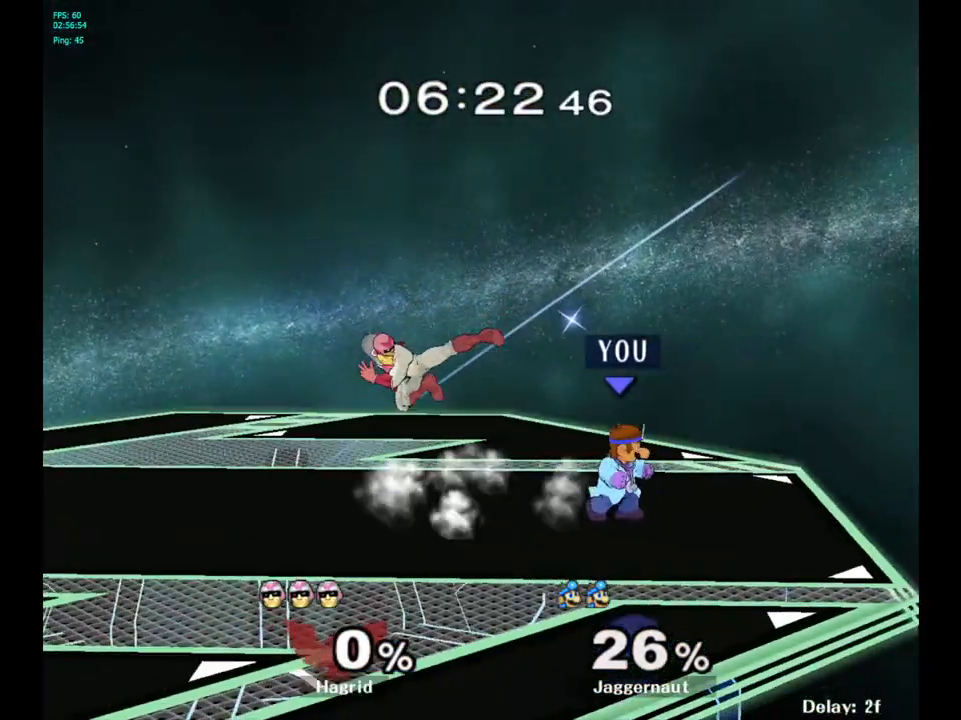
{"buttons": [], "left_stick": "left", "right_stick": "center", "events": [[83, "Y", "down"], [83, "left_stick", "left"], [117, "Y", "up"], [183, "A", "down"], [267, "A", "up"], [367, "left_stick", "center"], [500, "left_stick", "left"]]}
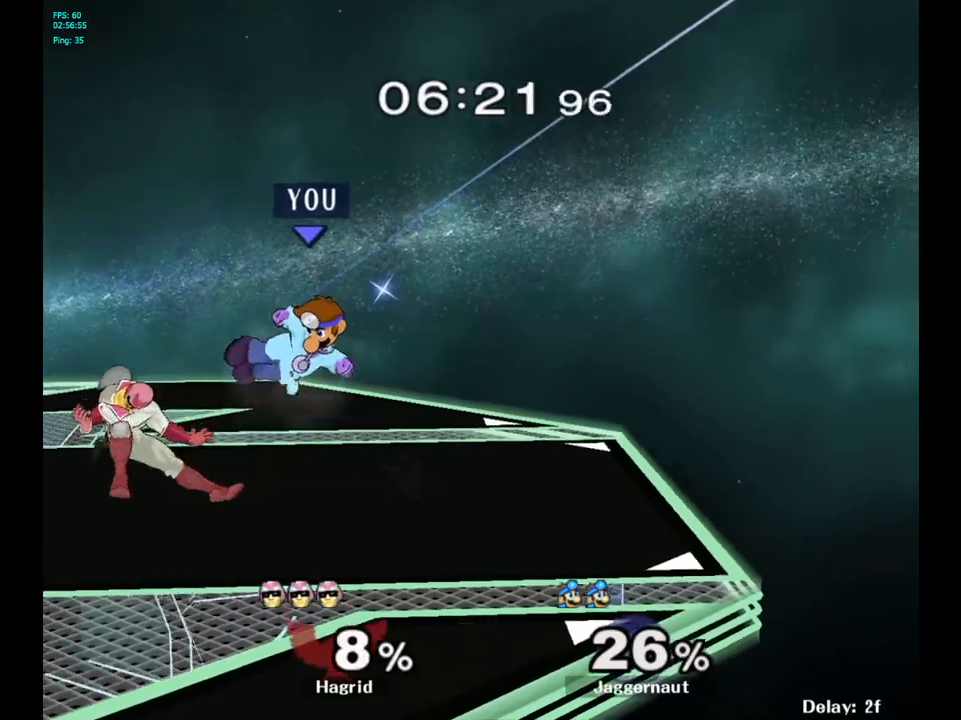
{"buttons": ["R1"], "left_stick": "left", "right_stick": "center", "events": [[183, "R1", "down"], [250, "left_stick", "center"], [367, "left_stick", "left"]]}
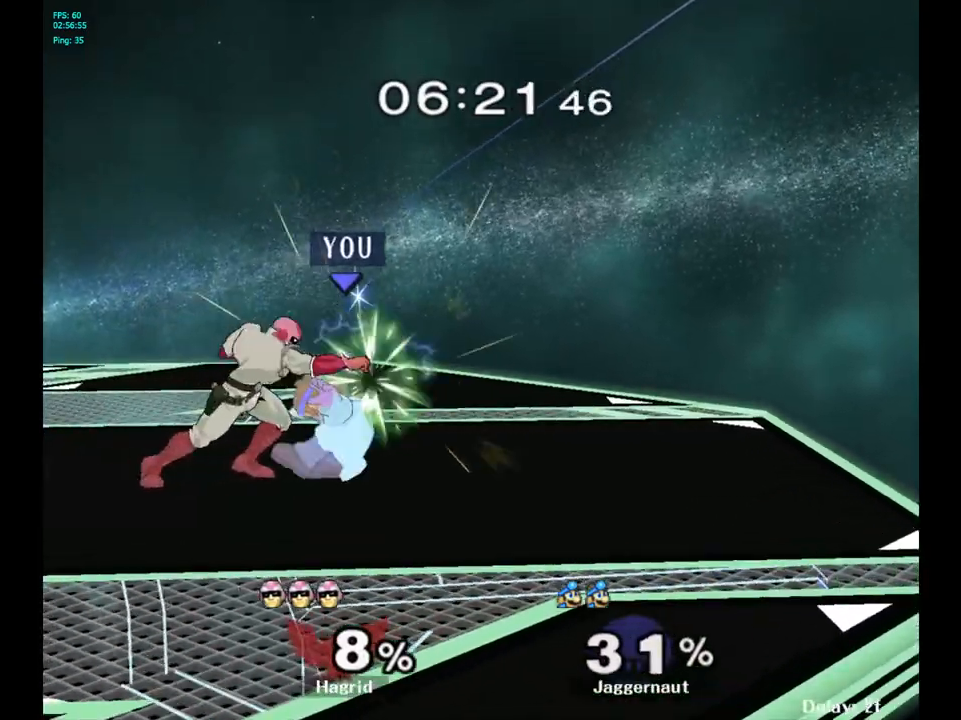
{"buttons": ["R1"], "left_stick": "center", "right_stick": "center", "events": [[50, "left_stick", "center"]]}
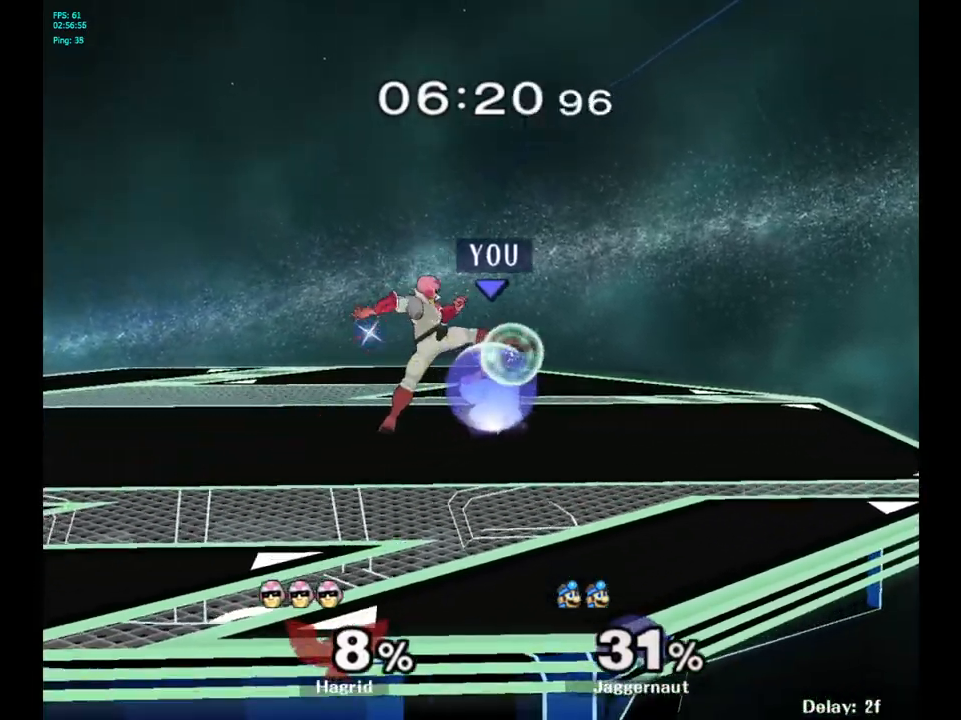
{"buttons": [], "left_stick": "center", "right_stick": "center", "events": [[100, "left_stick", "left"], [233, "right_stick", "left"], [250, "left_stick", "center"], [367, "right_stick", "center"], [467, "R1", "up"]]}
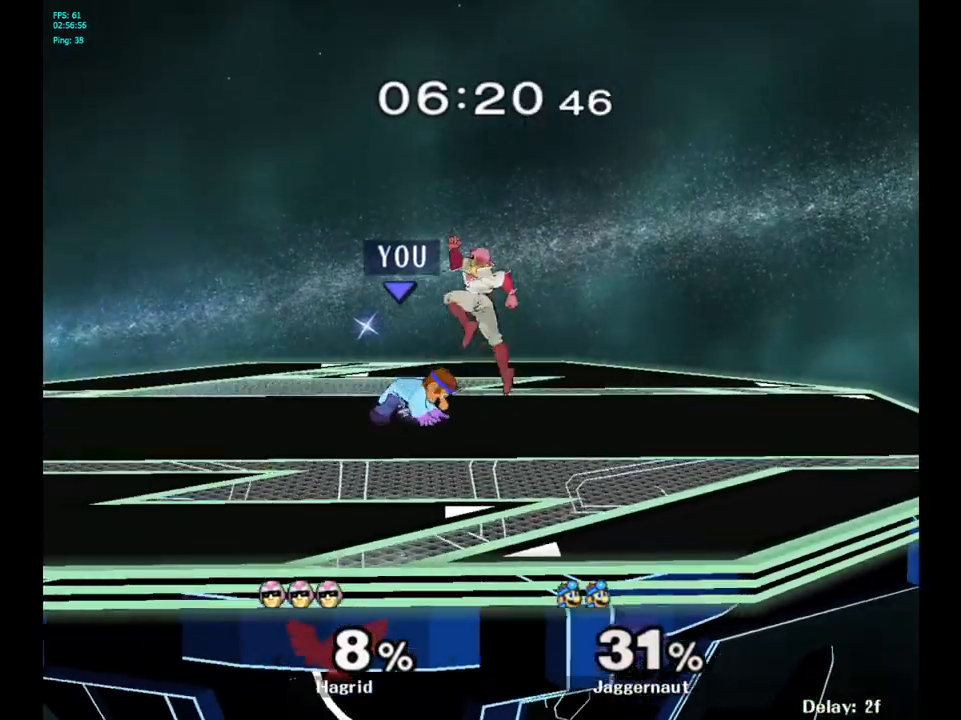
{"buttons": [], "left_stick": "right", "right_stick": "center", "events": [[117, "A", "down"], [250, "A", "up"], [433, "left_stick", "right"]]}
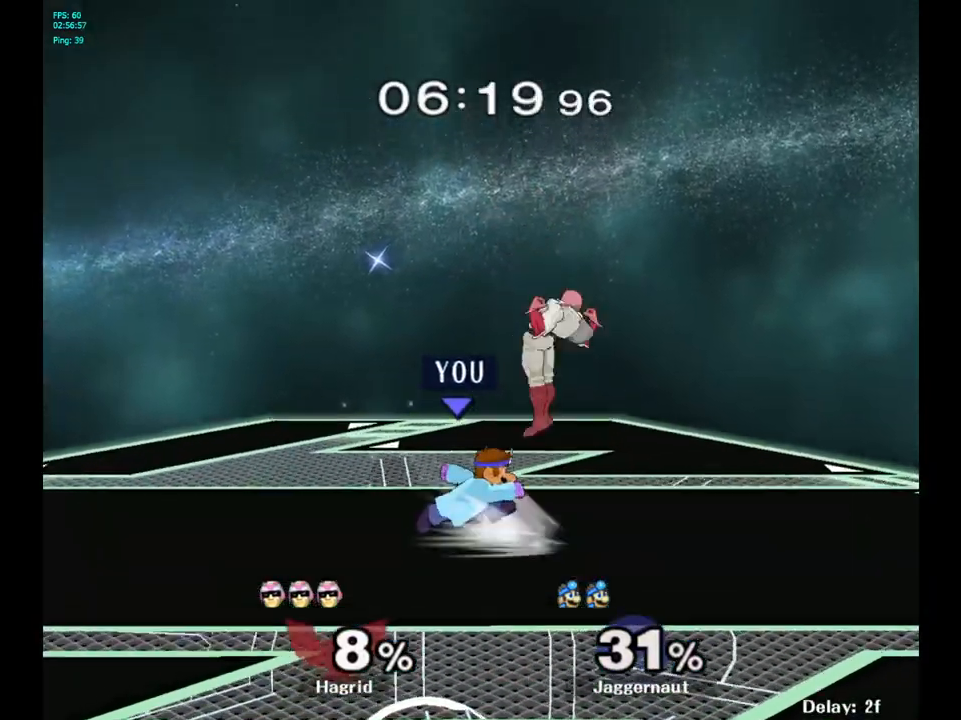
{"buttons": [], "left_stick": "center", "right_stick": "center", "events": [[367, "left_stick", "center"]]}
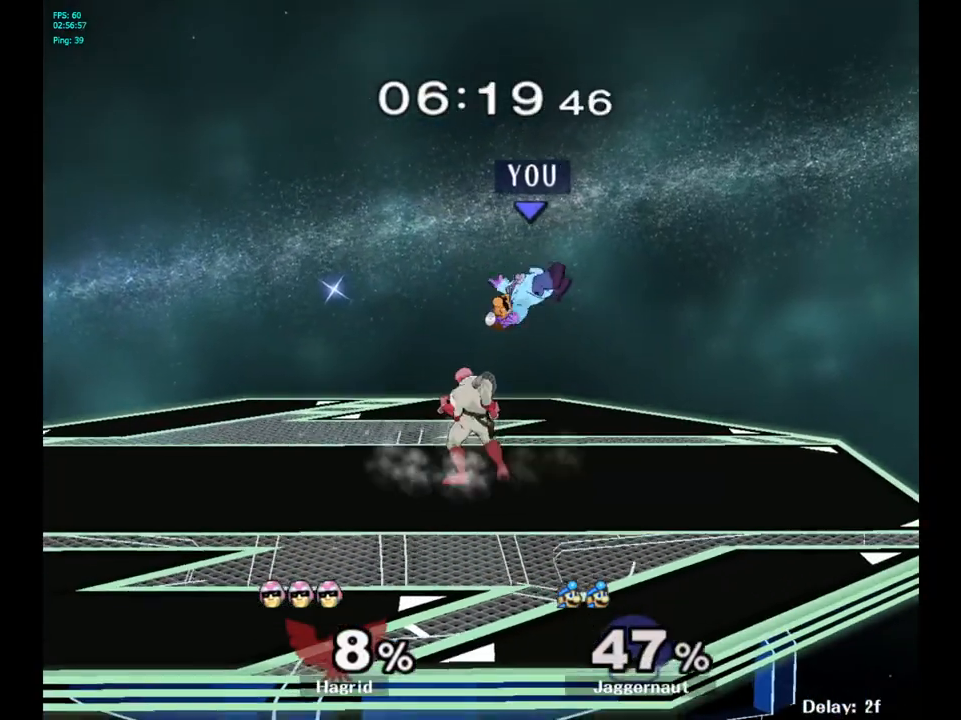
{"buttons": ["Y"], "left_stick": "up", "right_stick": "center", "events": [[117, "Y", "down"], [150, "left_stick", "up"], [217, "Y", "up"], [283, "Y", "down"], [333, "Y", "up"], [383, "Y", "down"]]}
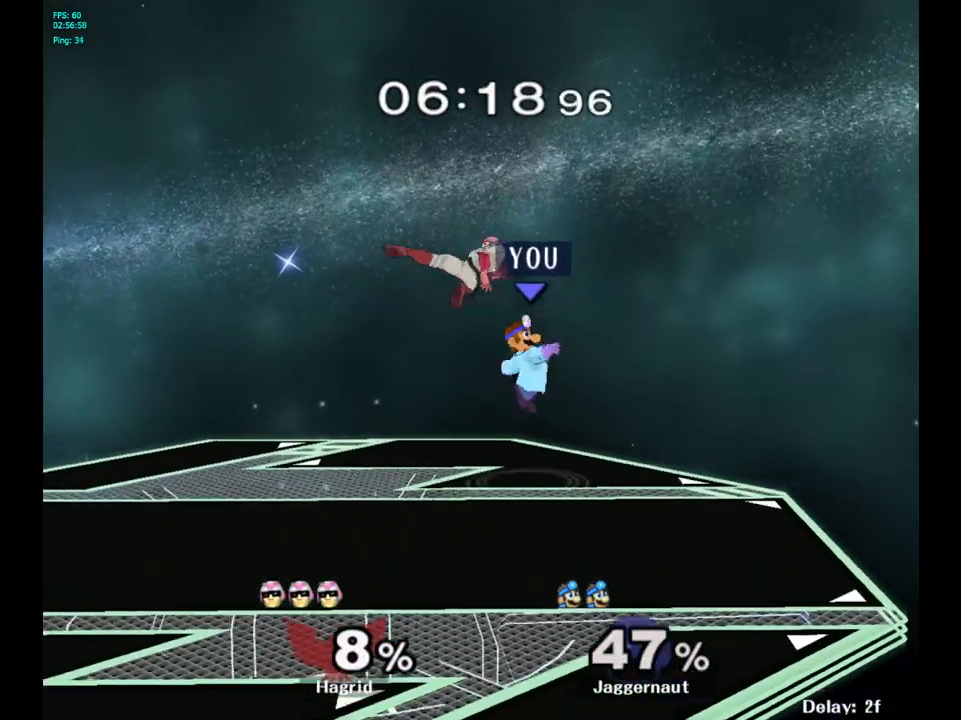
{"buttons": [], "left_stick": "left", "right_stick": "center", "events": [[33, "Y", "up"], [150, "left_stick", "center"], [333, "left_stick", "down"], [417, "left_stick", "left"]]}
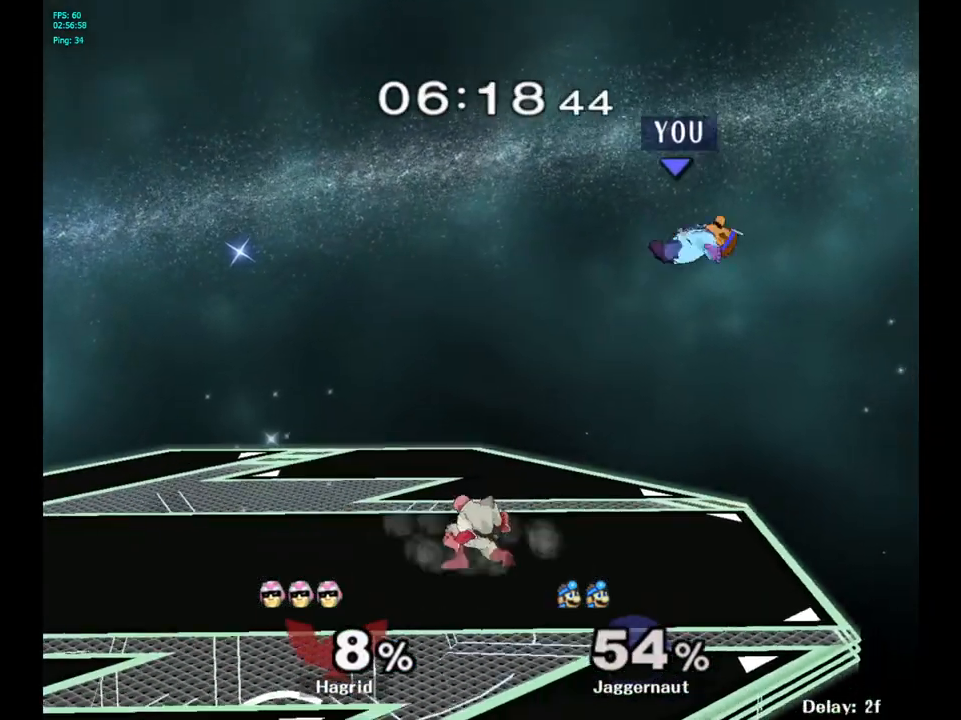
{"buttons": [], "left_stick": "down", "right_stick": "center", "events": [[117, "left_stick", "center"], [217, "left_stick", "right"], [400, "left_stick", "center"], [483, "left_stick", "down"]]}
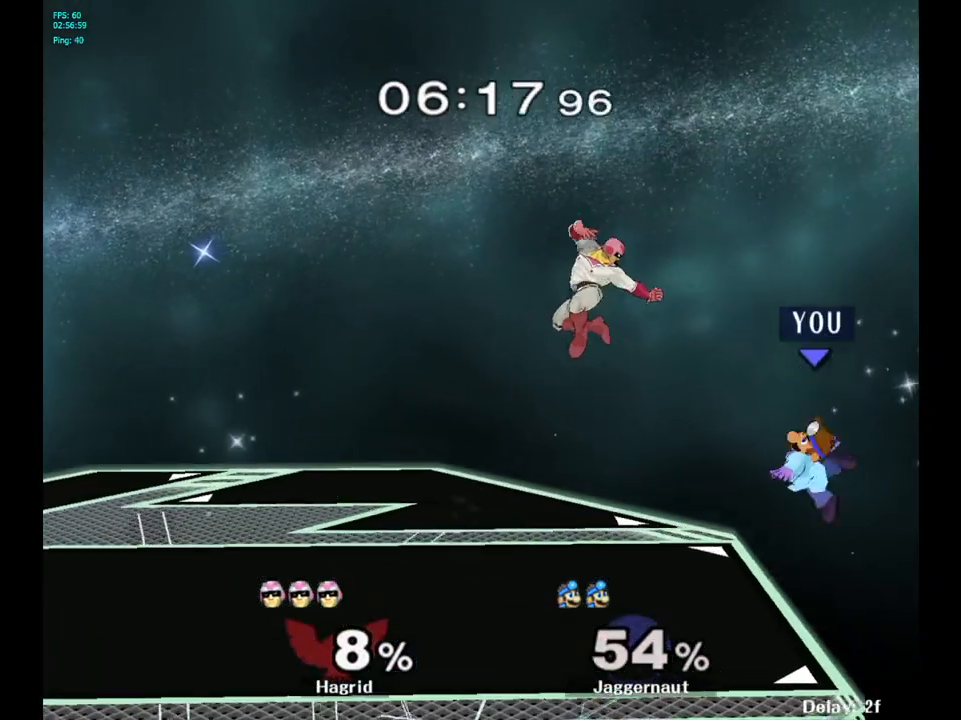
{"buttons": ["Y"], "left_stick": "left", "right_stick": "center", "events": [[167, "left_stick", "center"], [350, "left_stick", "right"], [433, "left_stick", "left"], [450, "Y", "down"]]}
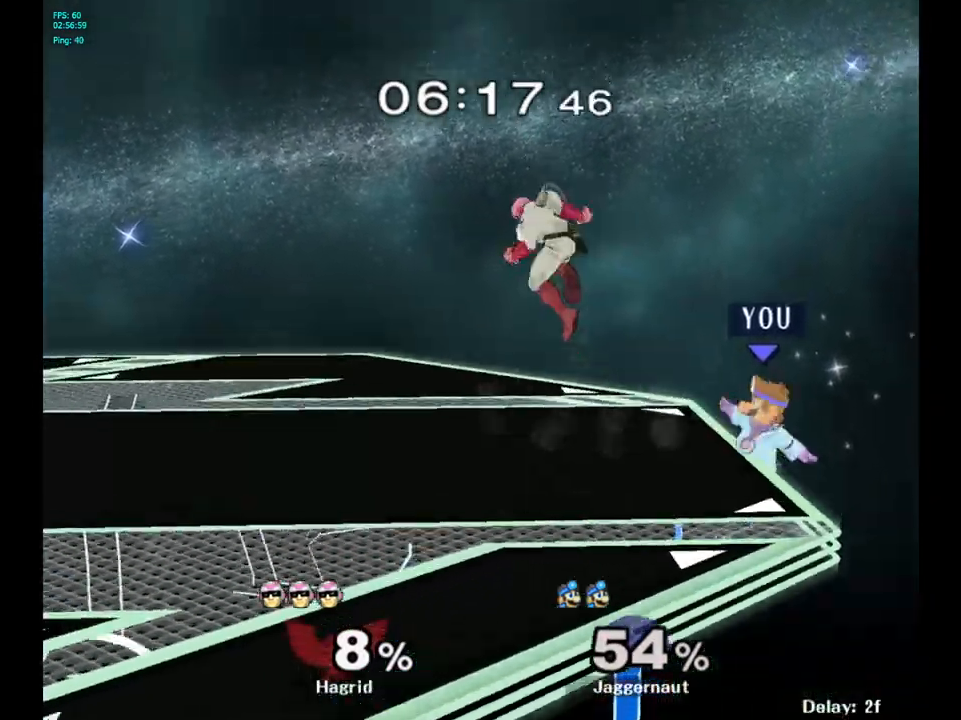
{"buttons": [], "left_stick": "left", "right_stick": "center", "events": [[17, "left_stick", "center"], [50, "A", "down"], [133, "Y", "up"], [183, "left_stick", "left"], [300, "A", "up"]]}
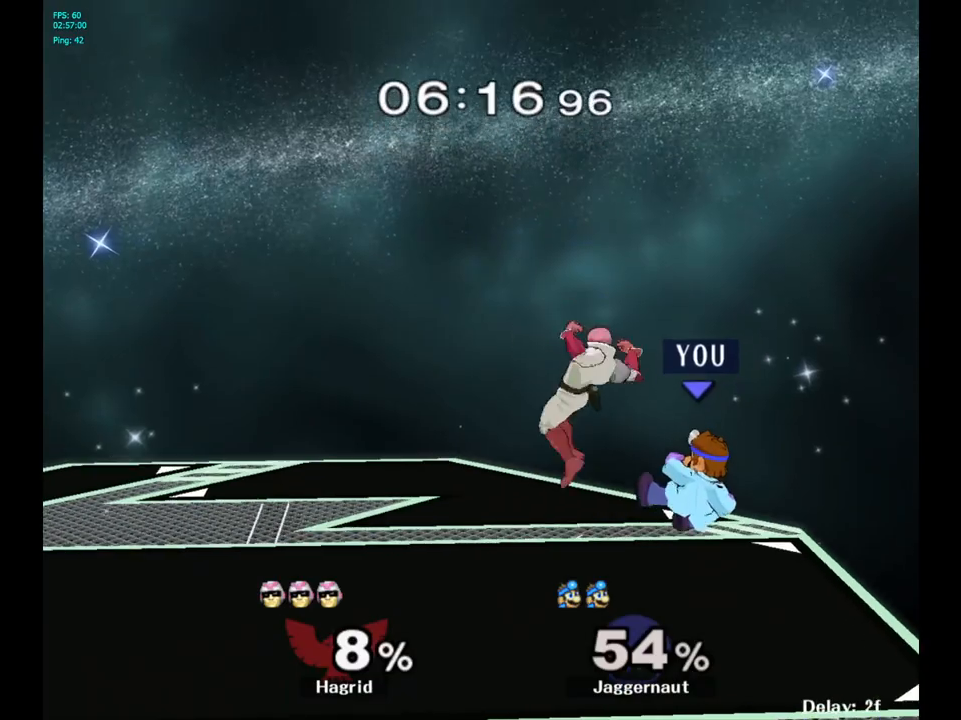
{"buttons": [], "left_stick": "center", "right_stick": "center", "events": [[83, "R1", "down"], [83, "left_stick", "down"], [233, "left_stick", "center"], [383, "R1", "up"]]}